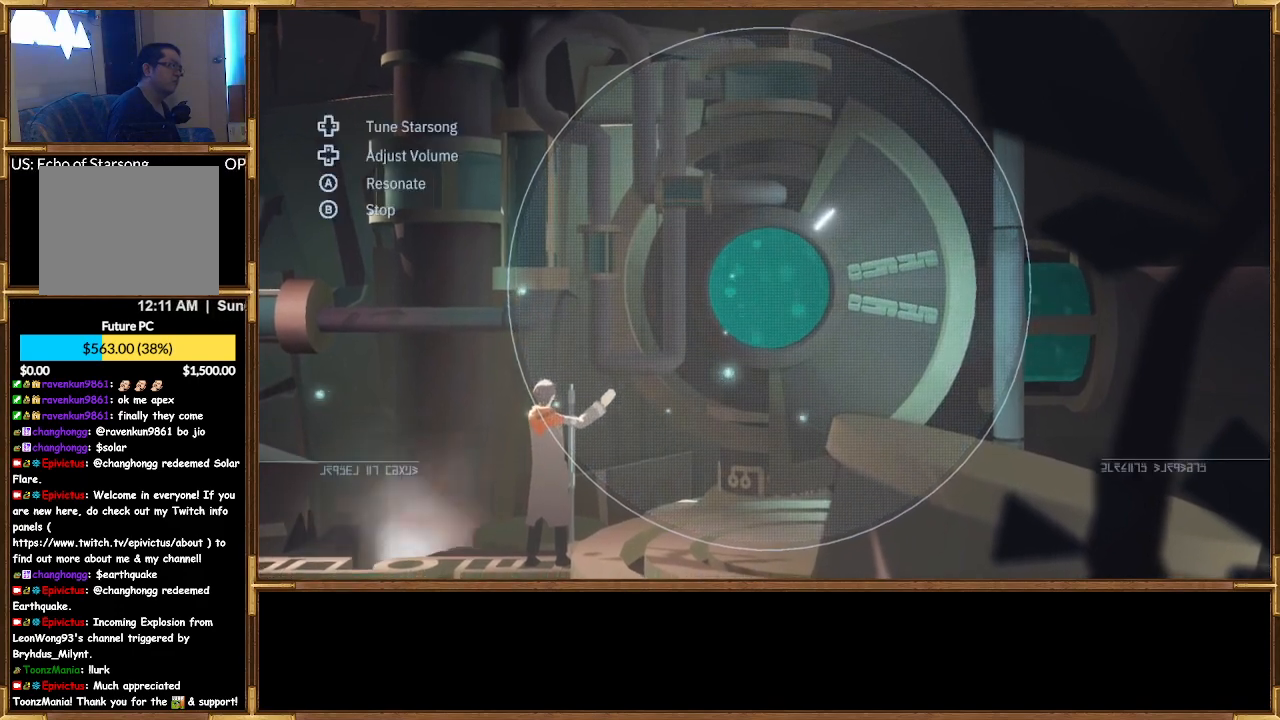
Gameplay with a controller (PlayStation layout); each line is a JSON object with the inputs held at the frame after it. "events" lists button and stick changes between this image and that frame as [ms after this image, input, new state], when the widget could be followed in between.
{"buttons": ["DPAD_RIGHT"], "left_stick": "center", "right_stick": "center", "events": [[433, "DPAD_RIGHT", "down"]]}
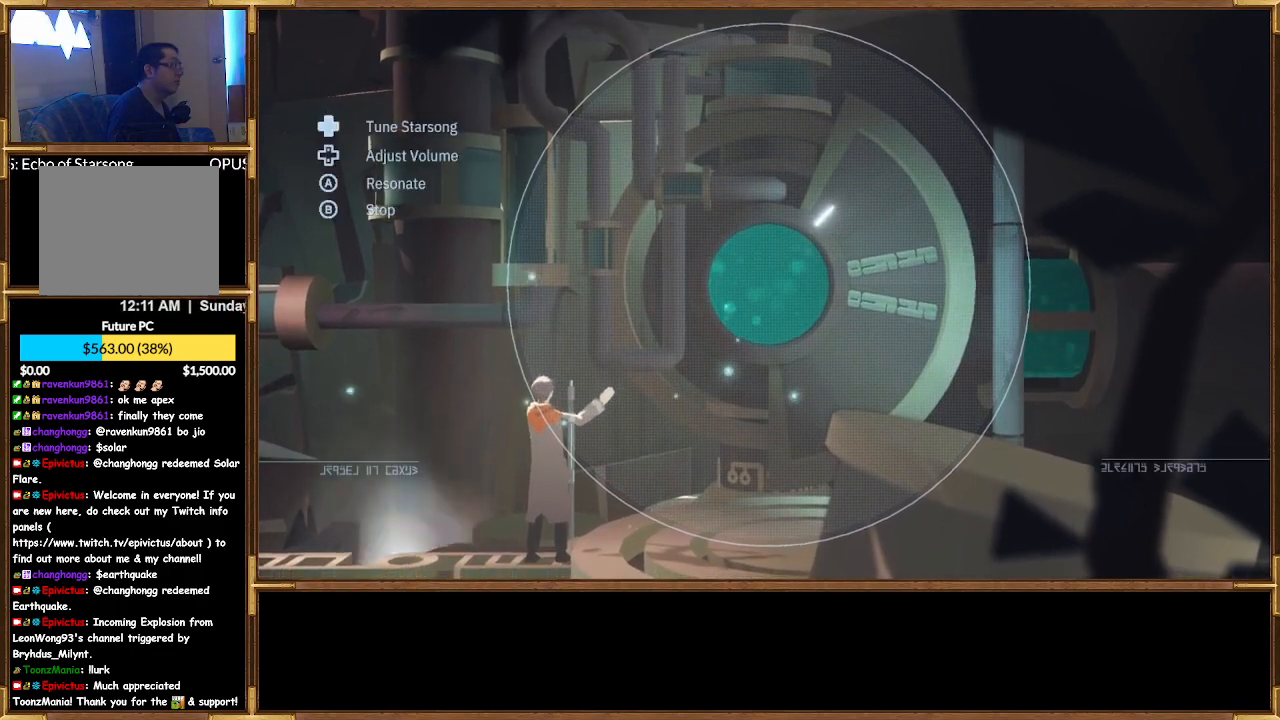
{"buttons": ["DPAD_RIGHT"], "left_stick": "center", "right_stick": "center", "events": []}
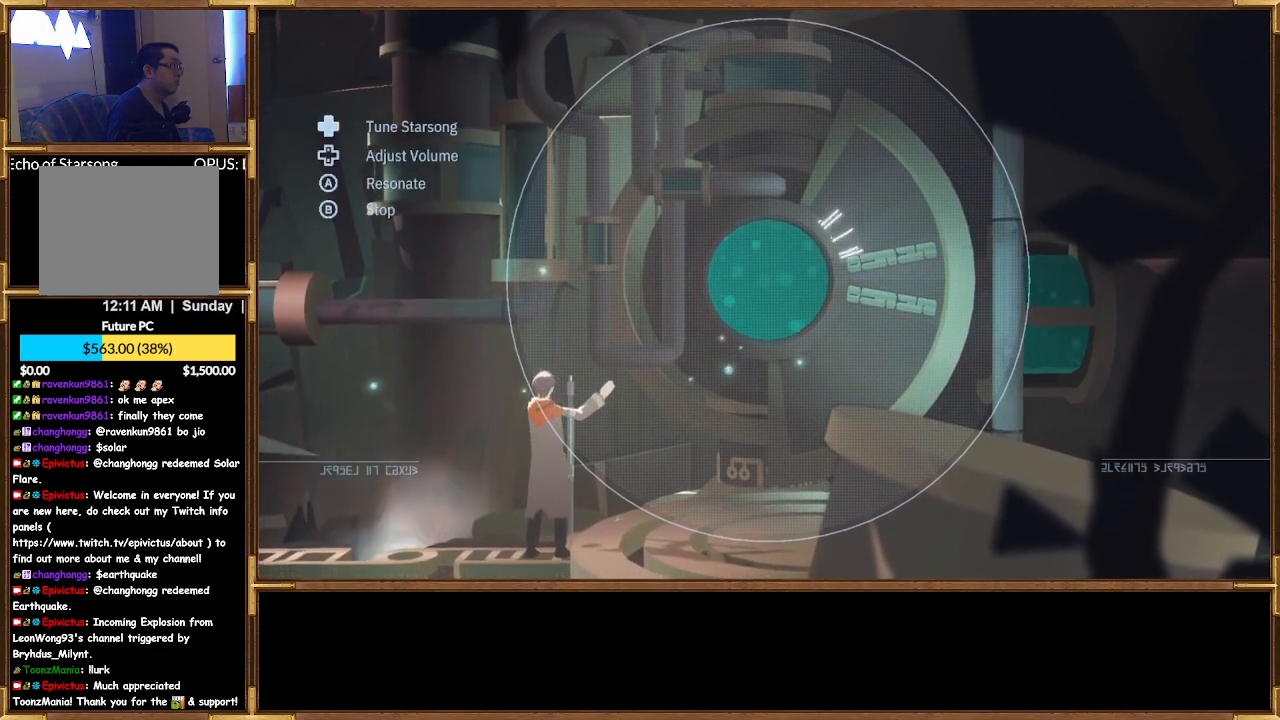
{"buttons": ["DPAD_RIGHT"], "left_stick": "center", "right_stick": "center", "events": []}
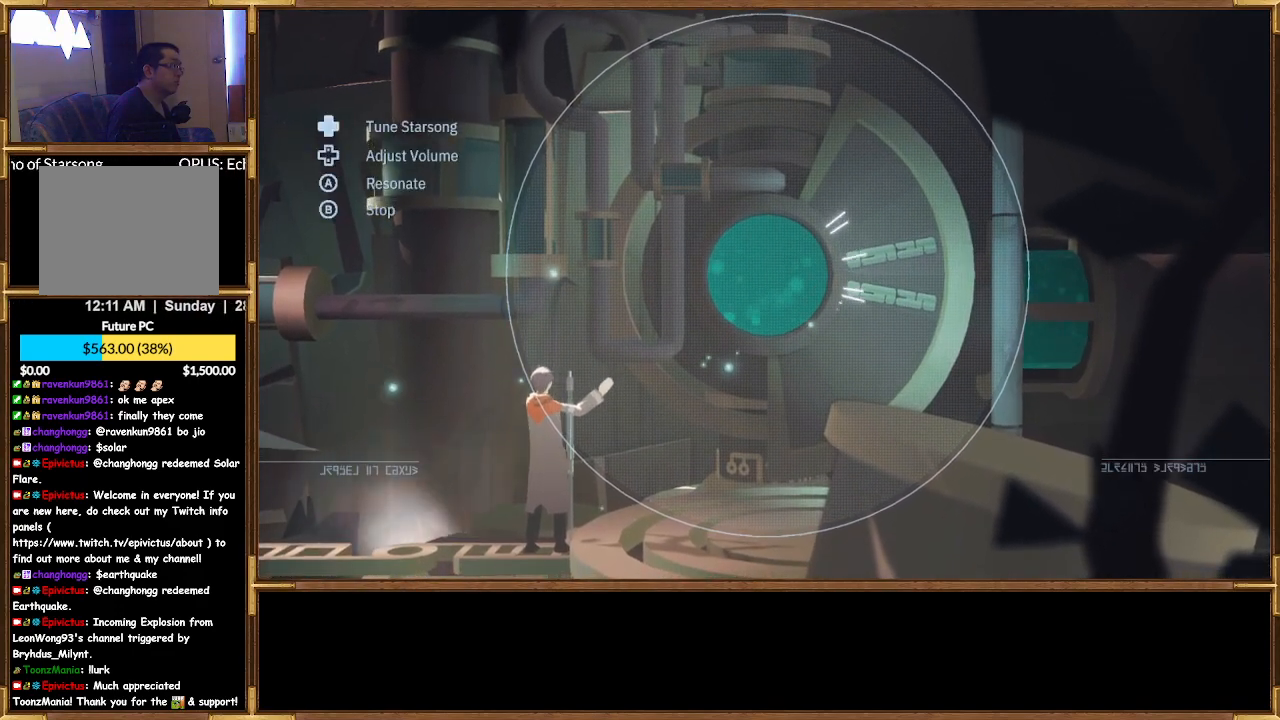
{"buttons": ["DPAD_RIGHT"], "left_stick": "center", "right_stick": "center", "events": []}
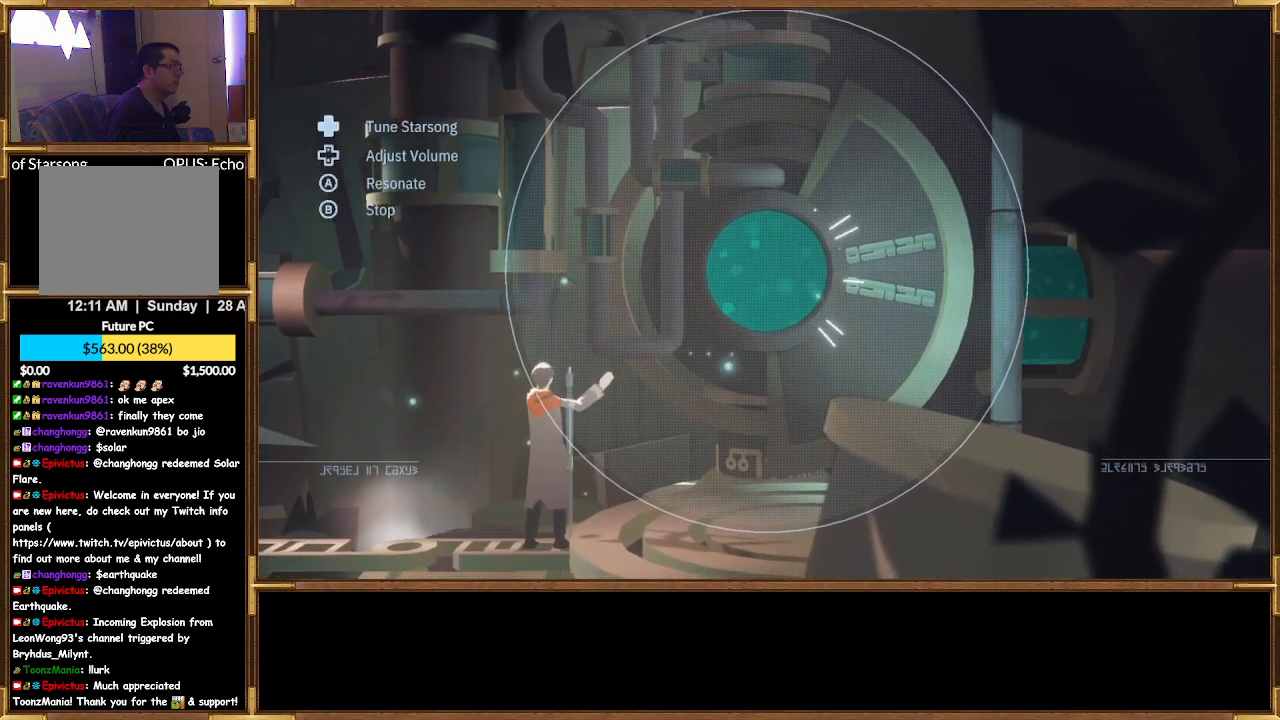
{"buttons": ["DPAD_RIGHT"], "left_stick": "center", "right_stick": "center", "events": [[167, "DPAD_RIGHT", "up"], [500, "DPAD_RIGHT", "down"]]}
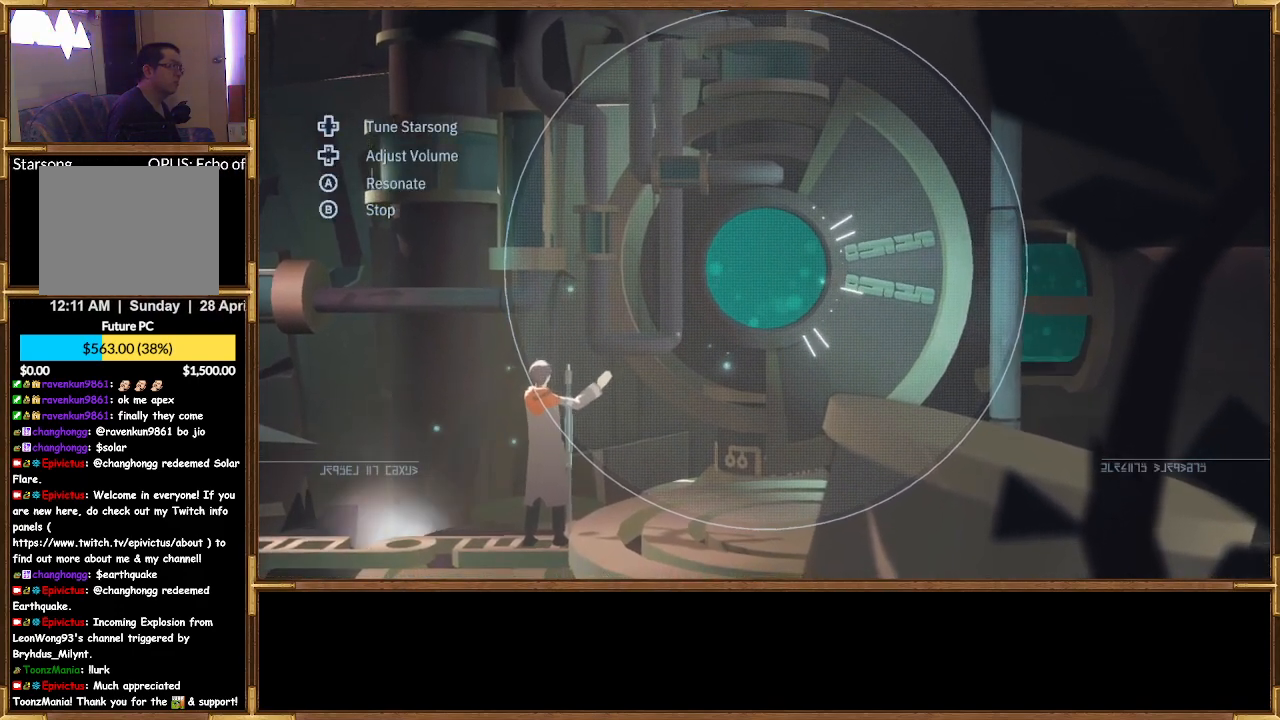
{"buttons": ["DPAD_RIGHT"], "left_stick": "center", "right_stick": "center", "events": []}
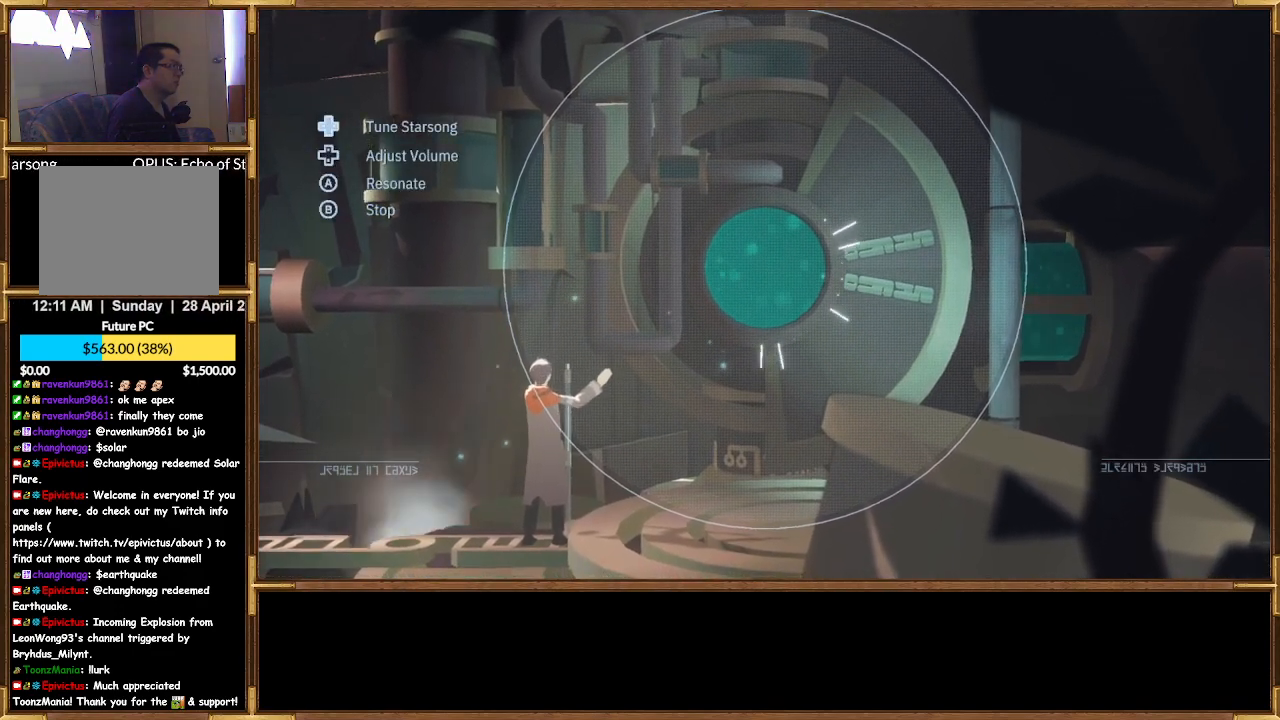
{"buttons": ["DPAD_RIGHT"], "left_stick": "center", "right_stick": "center", "events": []}
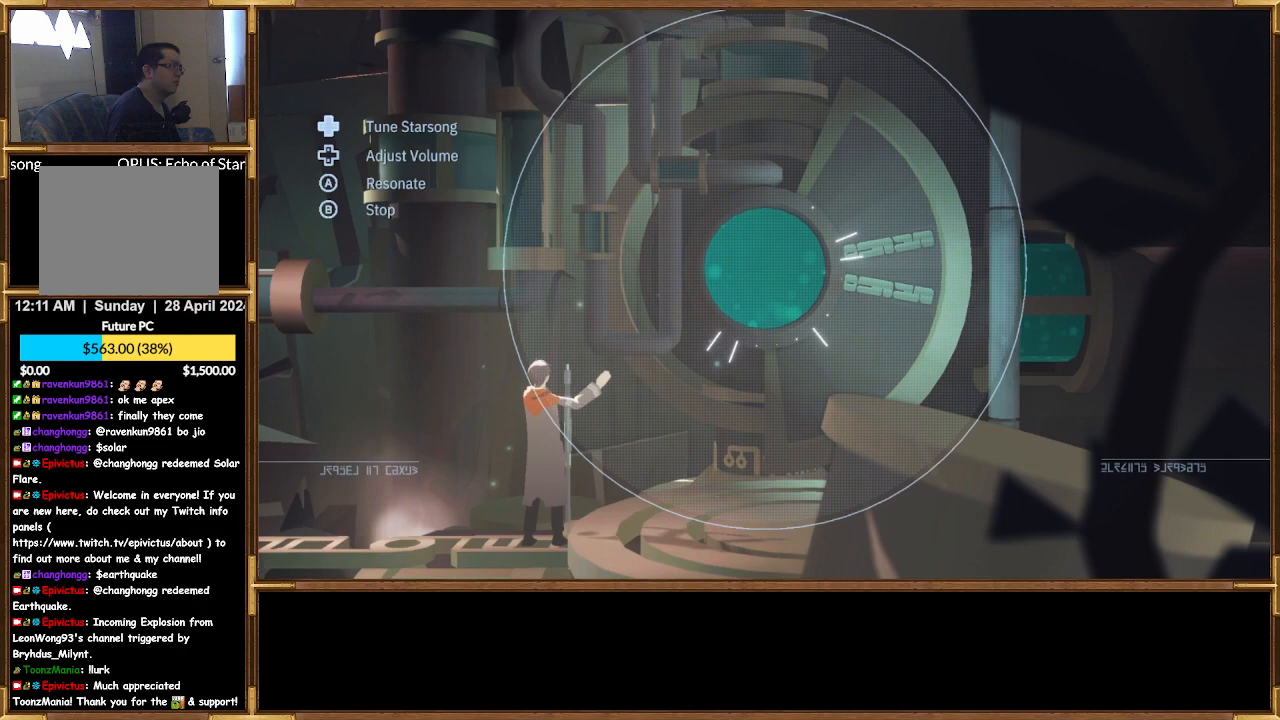
{"buttons": ["DPAD_RIGHT"], "left_stick": "center", "right_stick": "center", "events": []}
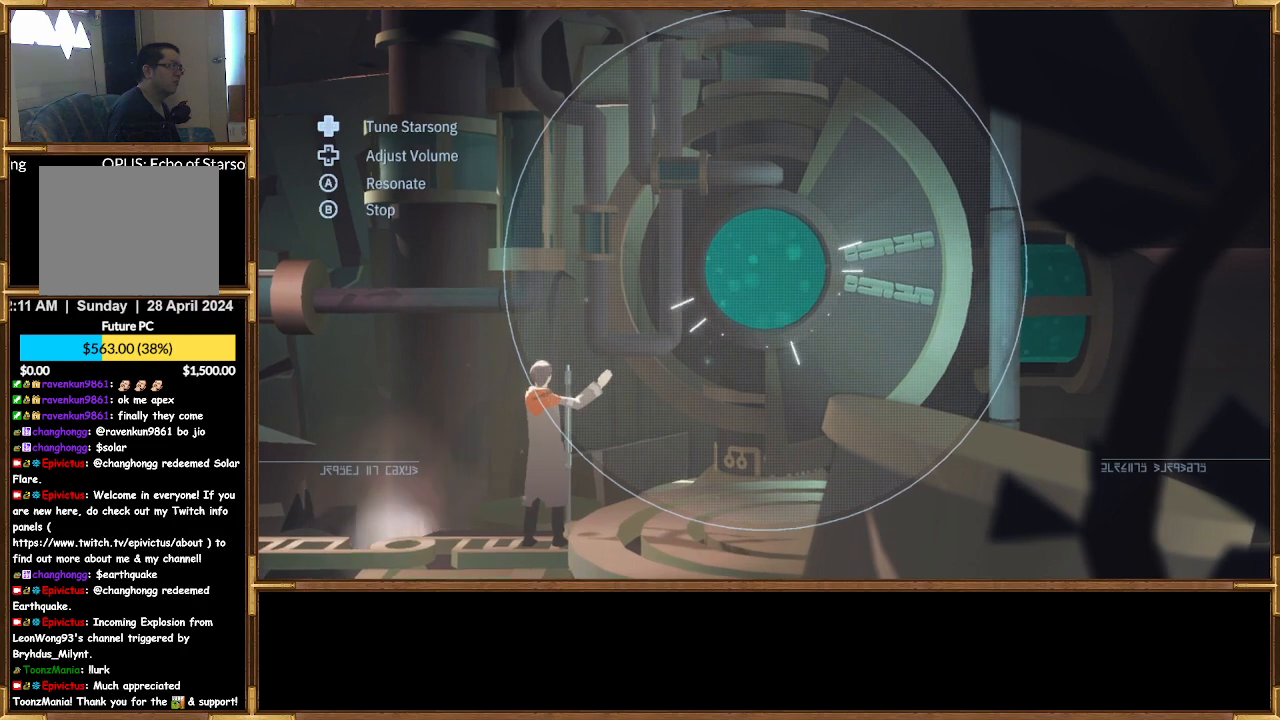
{"buttons": [], "left_stick": "center", "right_stick": "center", "events": [[467, "DPAD_RIGHT", "up"]]}
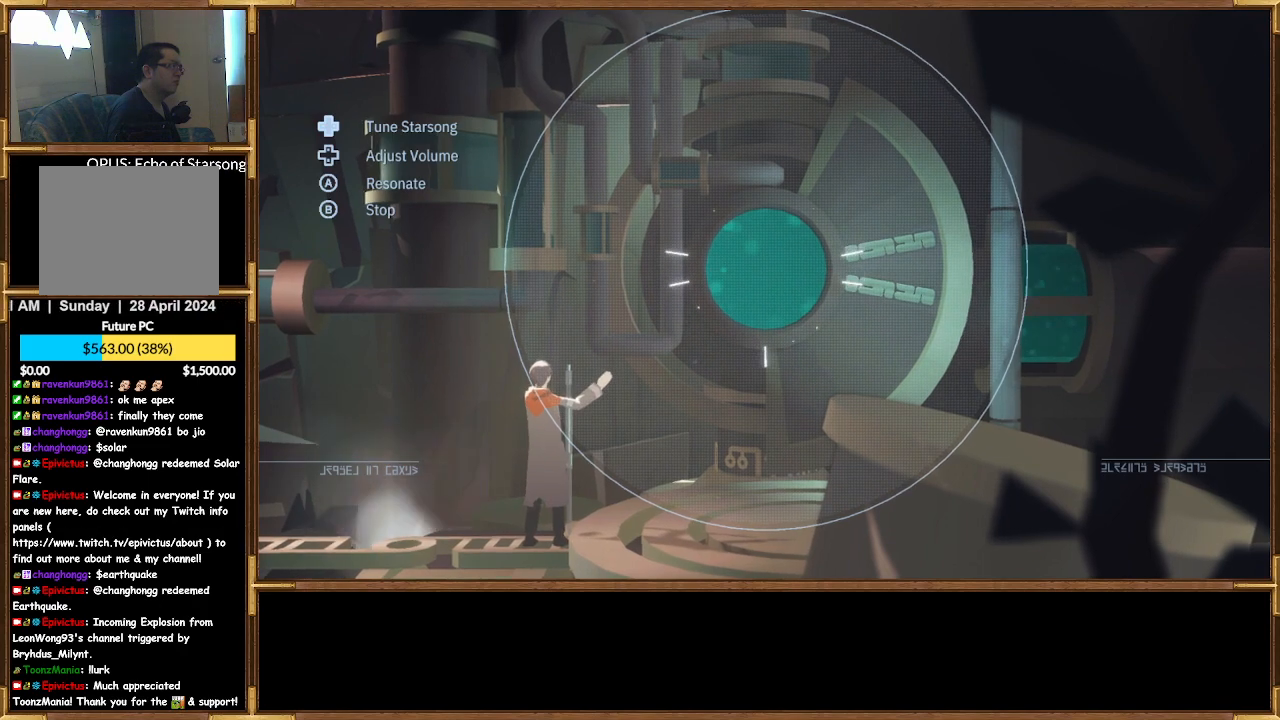
{"buttons": ["DPAD_UP"], "left_stick": "center", "right_stick": "center", "events": [[433, "DPAD_UP", "down"]]}
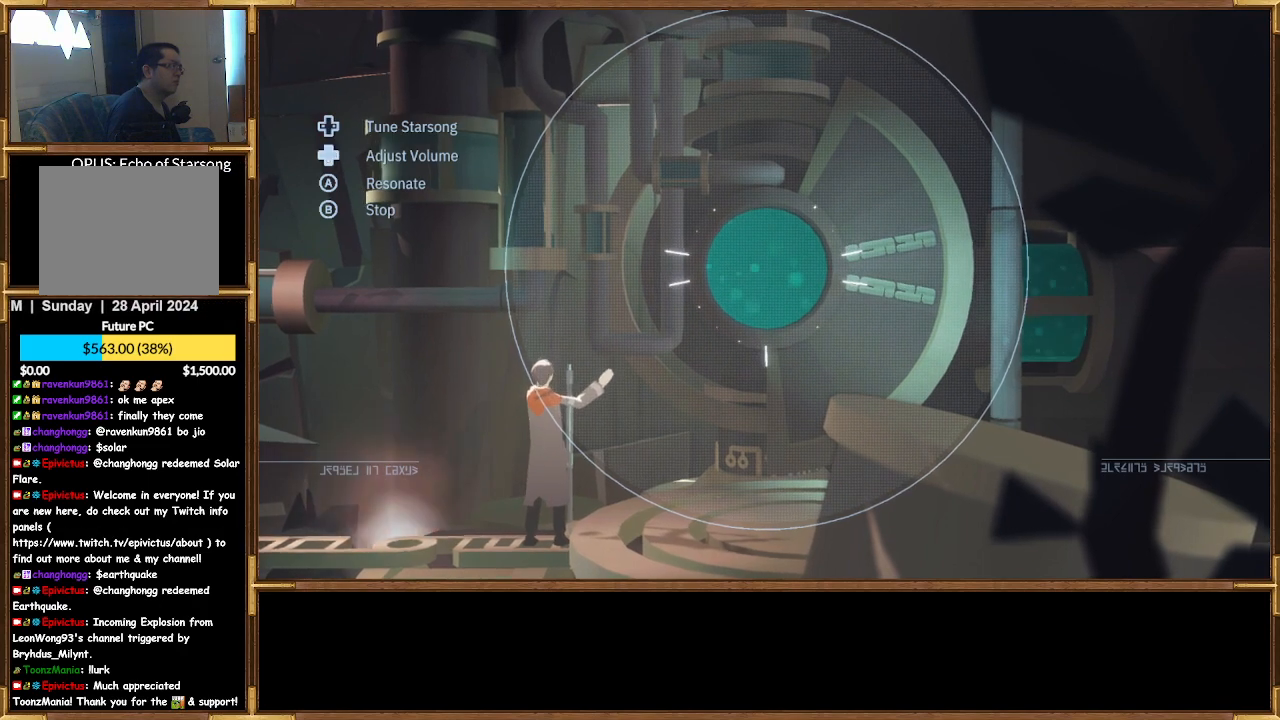
{"buttons": [], "left_stick": "center", "right_stick": "center", "events": [[367, "DPAD_UP", "up"]]}
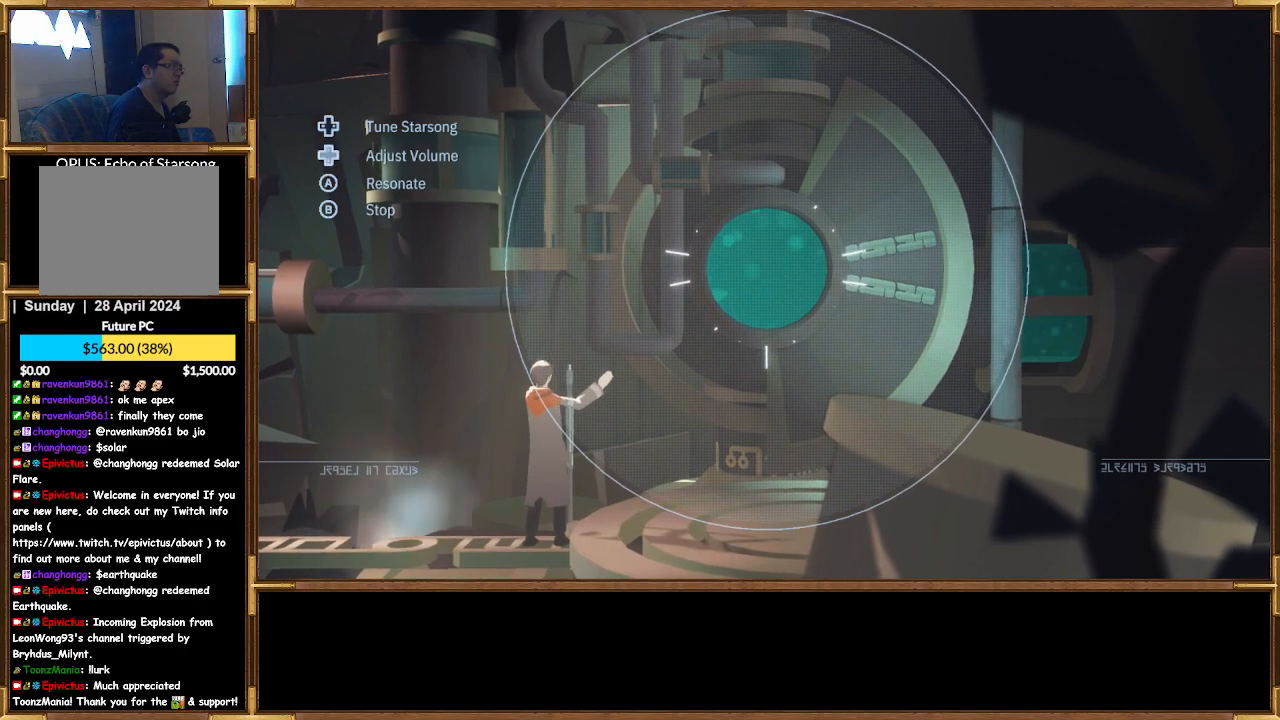
{"buttons": ["DPAD_DOWN"], "left_stick": "center", "right_stick": "center", "events": [[100, "DPAD_DOWN", "down"]]}
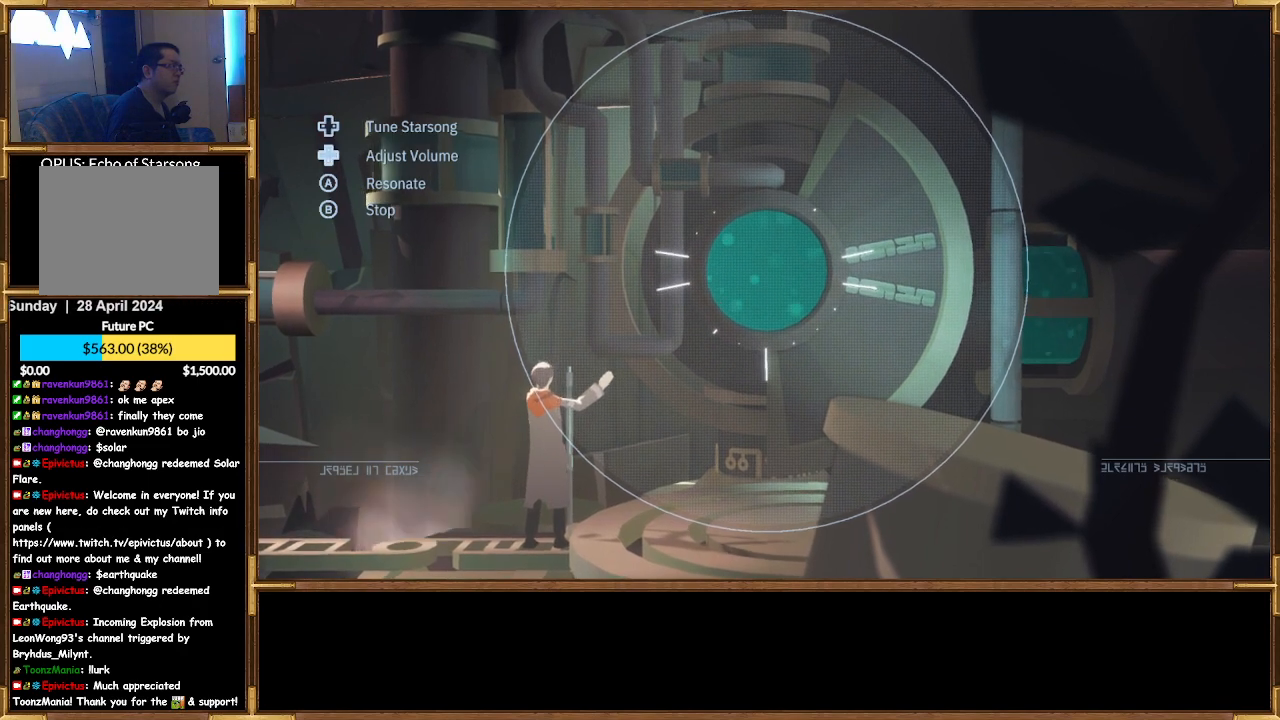
{"buttons": ["DPAD_DOWN"], "left_stick": "center", "right_stick": "center", "events": []}
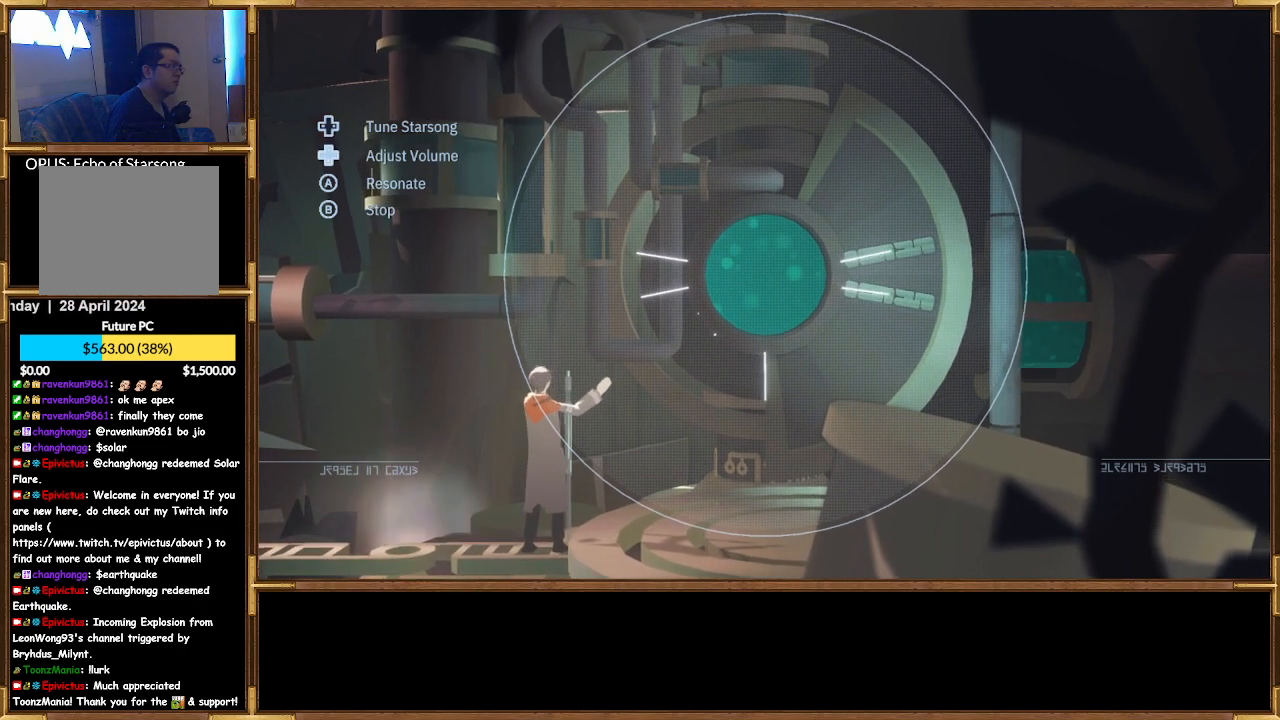
{"buttons": ["DPAD_DOWN"], "left_stick": "center", "right_stick": "center", "events": []}
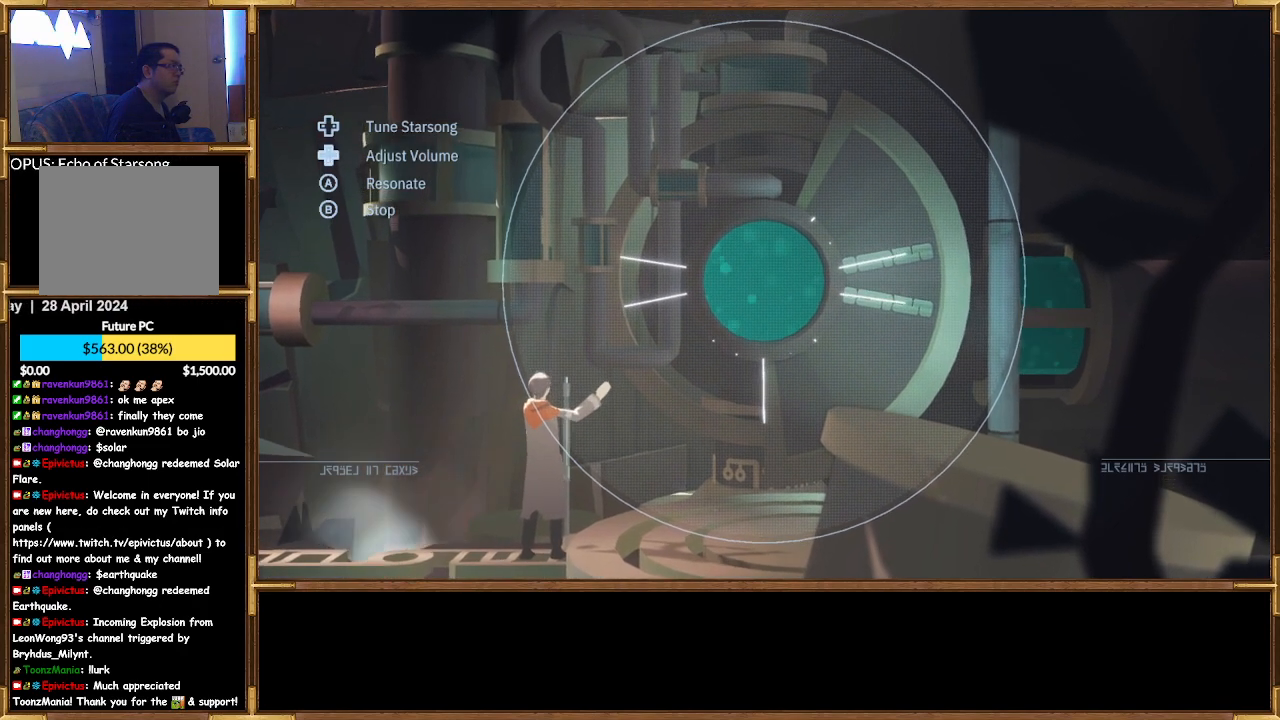
{"buttons": ["DPAD_DOWN"], "left_stick": "center", "right_stick": "center", "events": []}
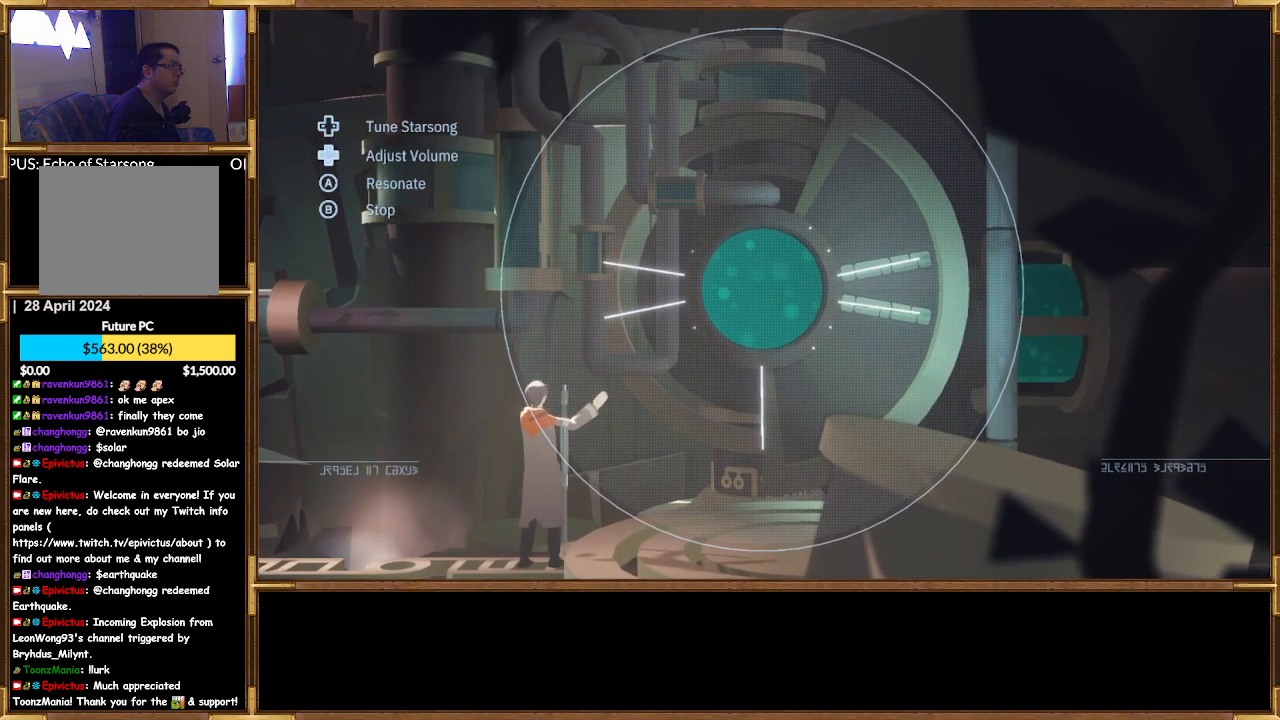
{"buttons": [], "left_stick": "center", "right_stick": "center", "events": [[100, "DPAD_DOWN", "up"]]}
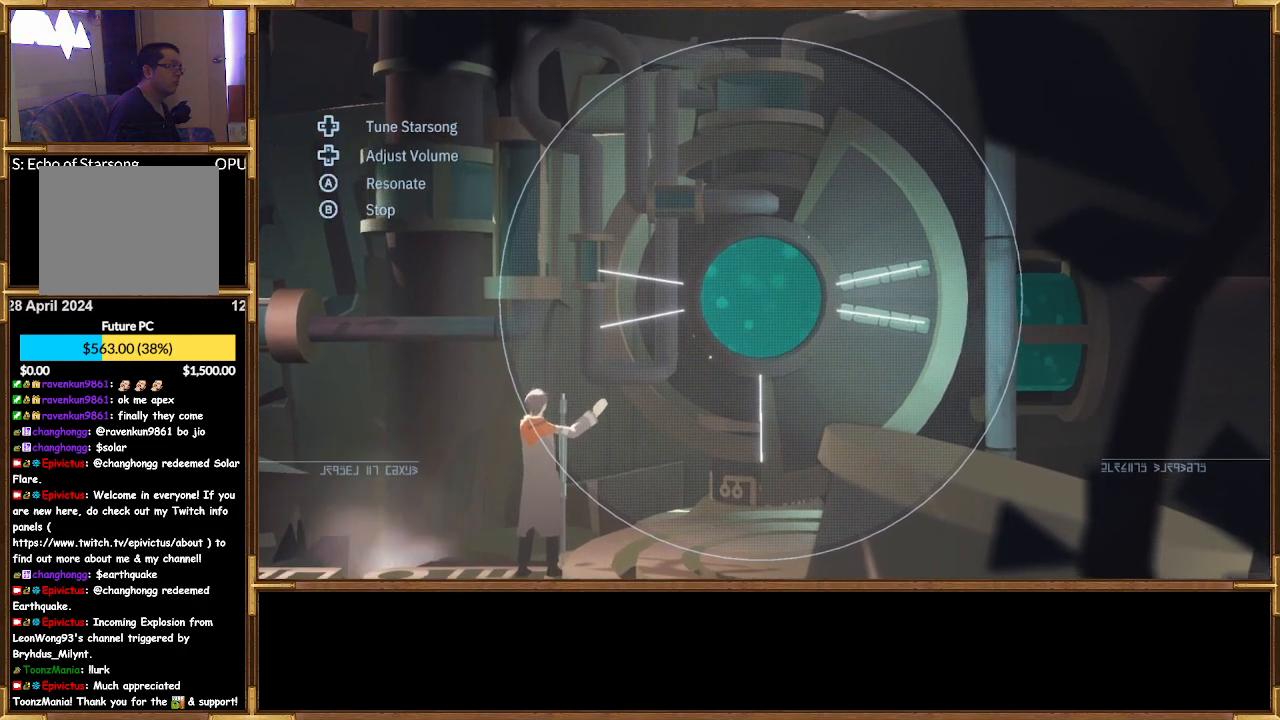
{"buttons": [], "left_stick": "center", "right_stick": "center", "events": []}
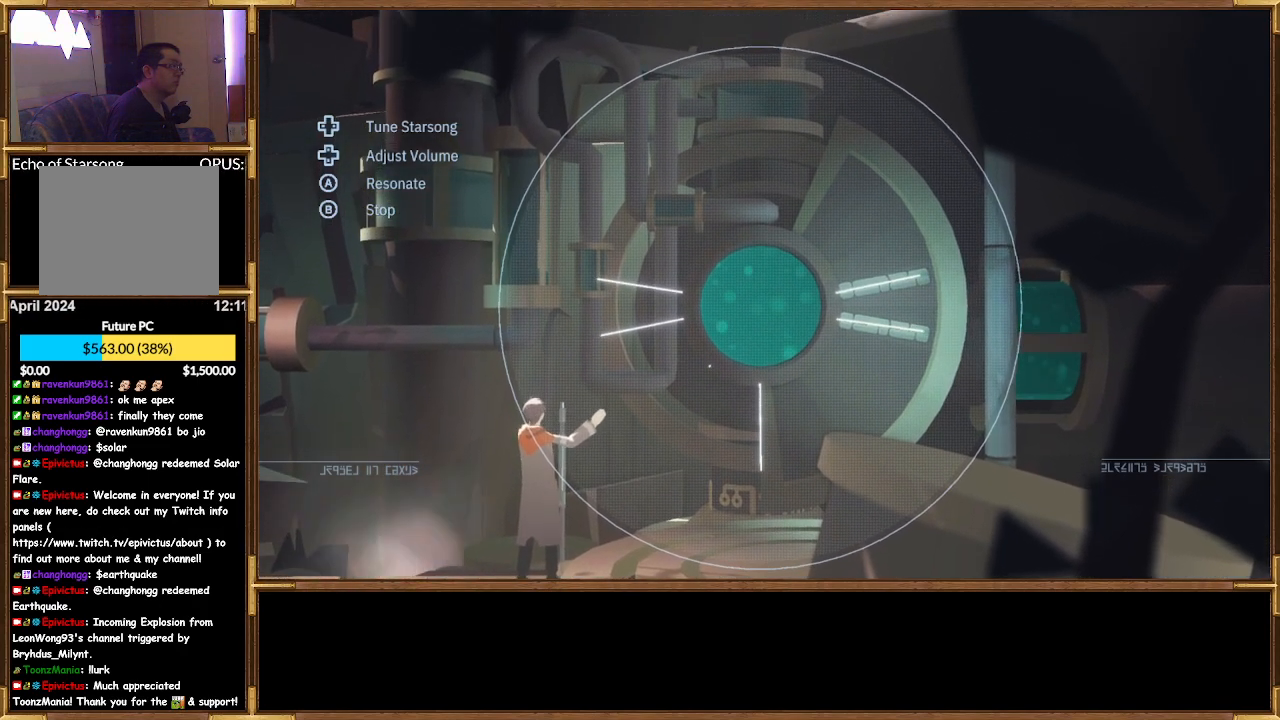
{"buttons": ["CROSS"], "left_stick": "center", "right_stick": "center", "events": [[100, "DPAD_DOWN", "down"], [267, "DPAD_DOWN", "up"], [467, "CROSS", "down"]]}
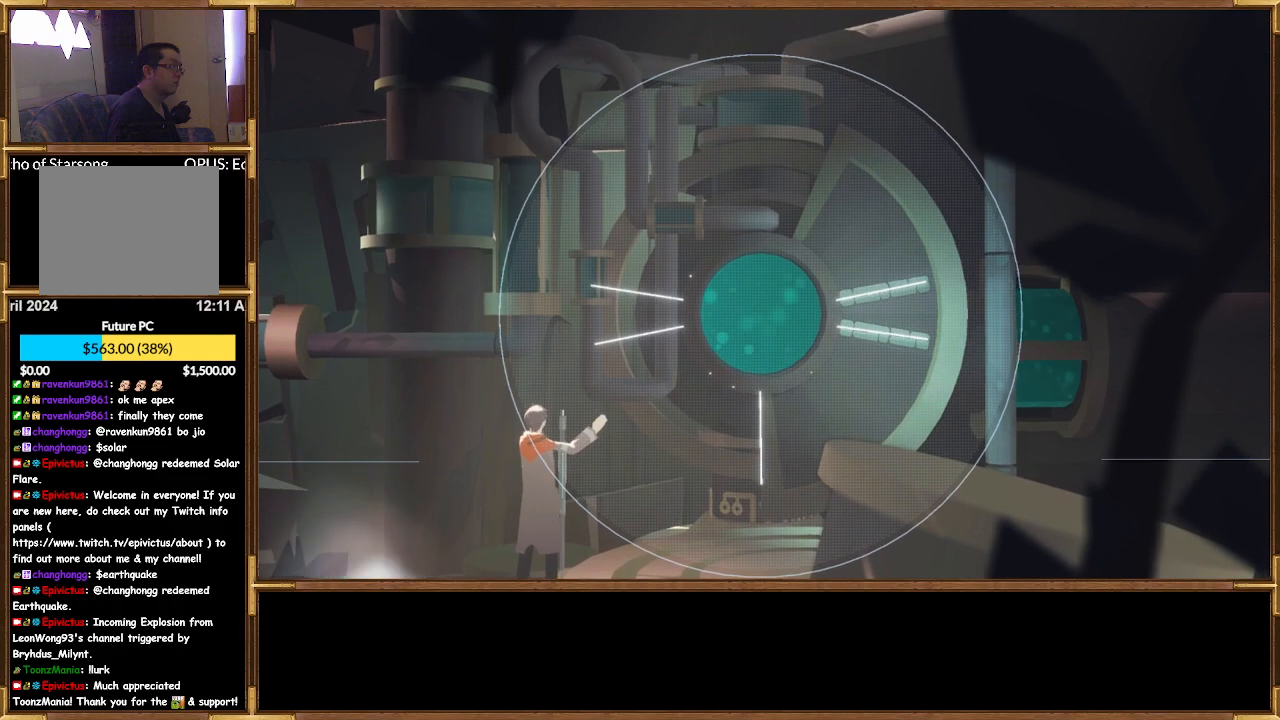
{"buttons": [], "left_stick": "center", "right_stick": "center", "events": [[67, "CROSS", "up"]]}